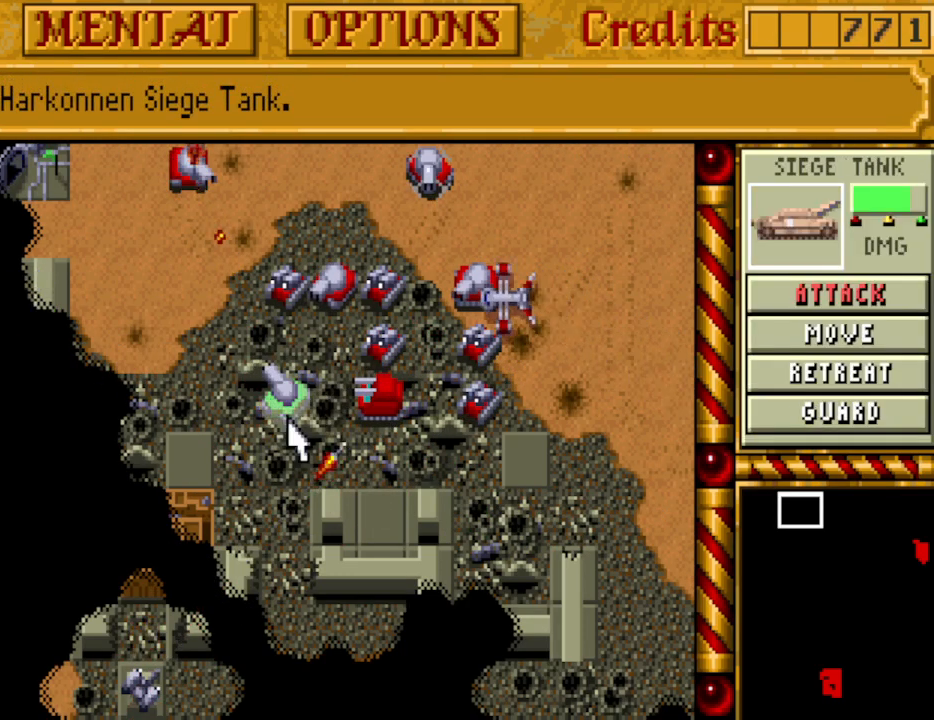
Gameplay with keyboard and mouse; each line is a JSON object with the keys held at the frame after it. "events" lists presses ("down") and releases ("up") of "alt", "backspace", "caps_lock", "ctrl", "down", "escape", "f1", "f10", "f11", "f12", "f2", "f3", "f4", "f5", "f6", "f7", "f8", "f9", "left", "return", "right", "shift", "space", "tab" and "up" between this image and that frame as [ms after this image, input, new state], when the widget could be followed in between. No other keys are recorded. Mouse buttons are not recorded. Not read: mouse_move.
{"keys": [], "events": [[367, "left", "down"], [450, "left", "up"]]}
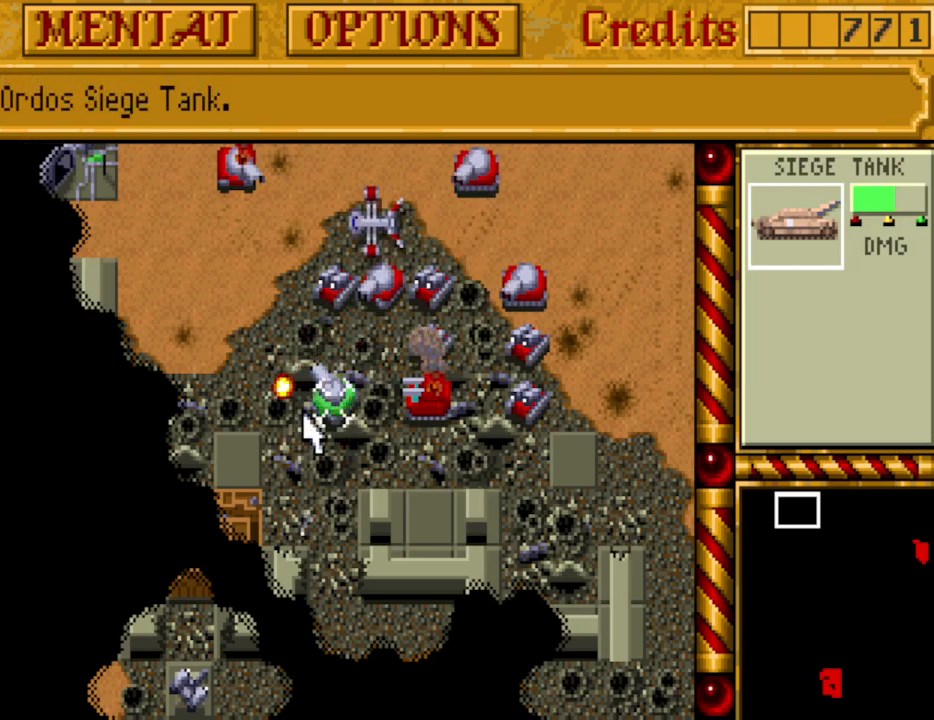
{"keys": [], "events": [[150, "down", "down"], [233, "down", "up"]]}
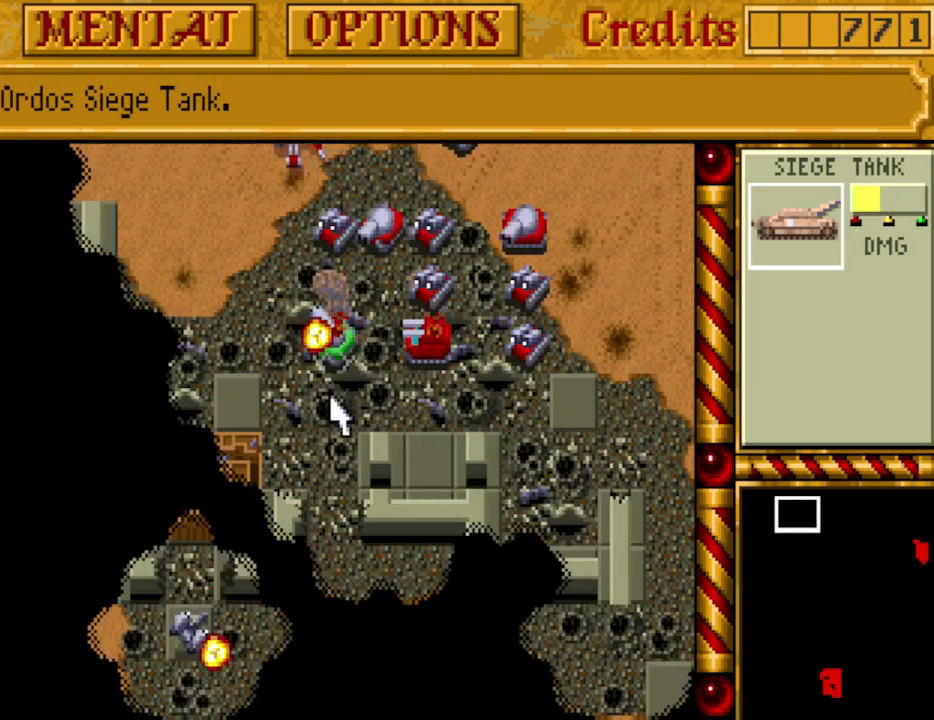
{"keys": [], "events": [[67, "up", "down"], [167, "up", "up"]]}
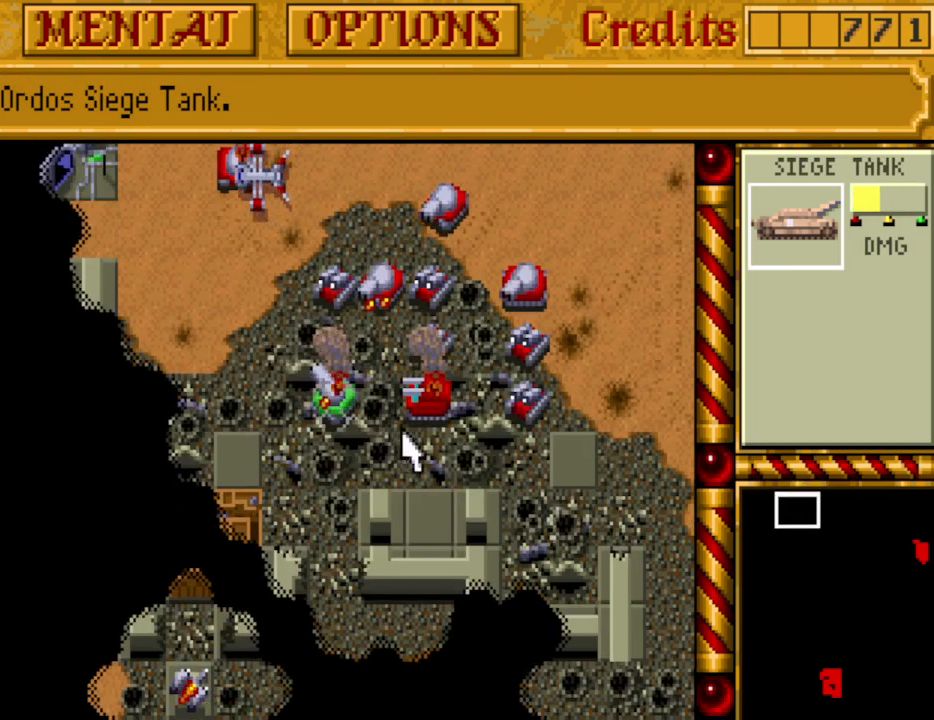
{"keys": [], "events": []}
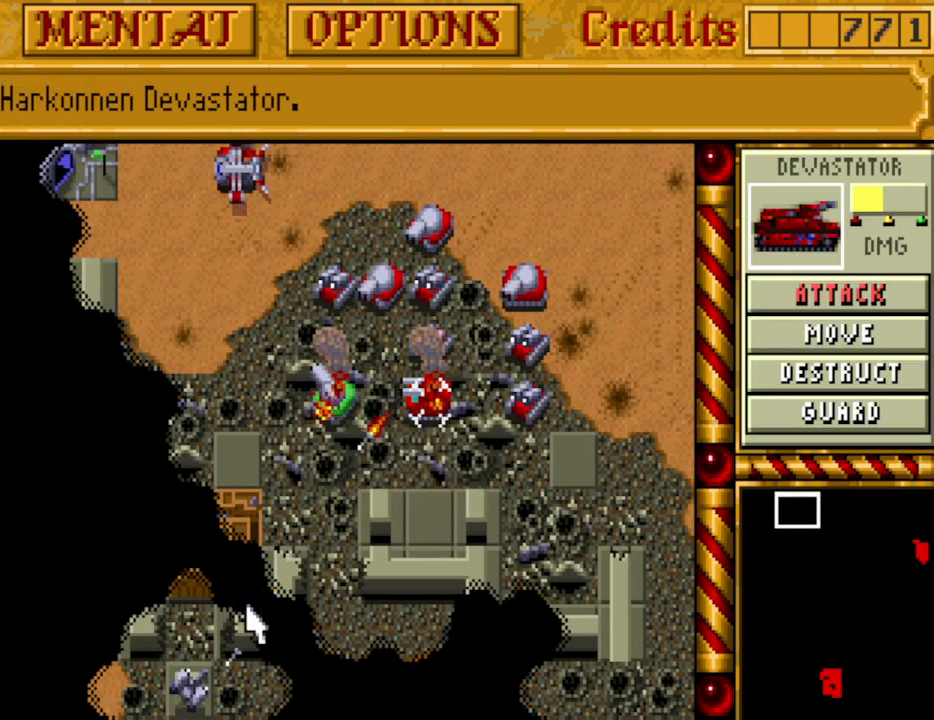
{"keys": [], "events": []}
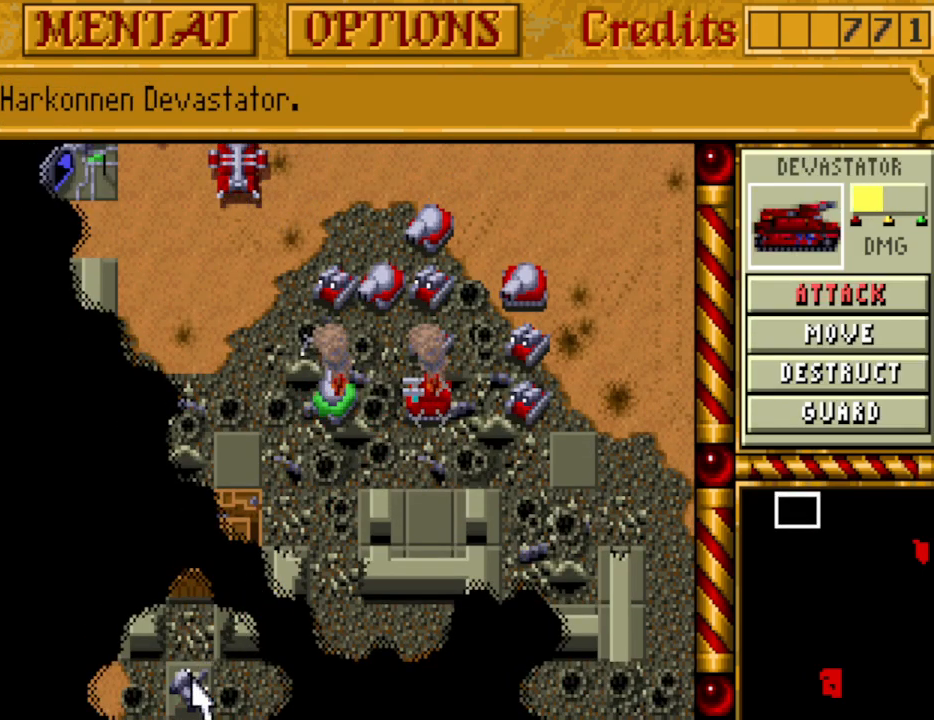
{"keys": [], "events": []}
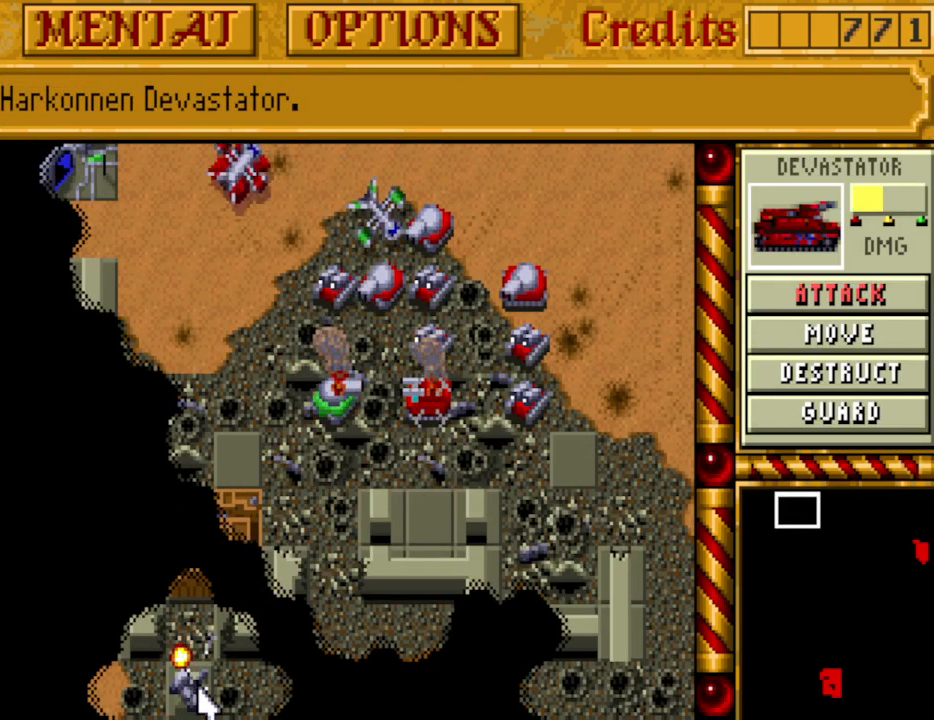
{"keys": [], "events": []}
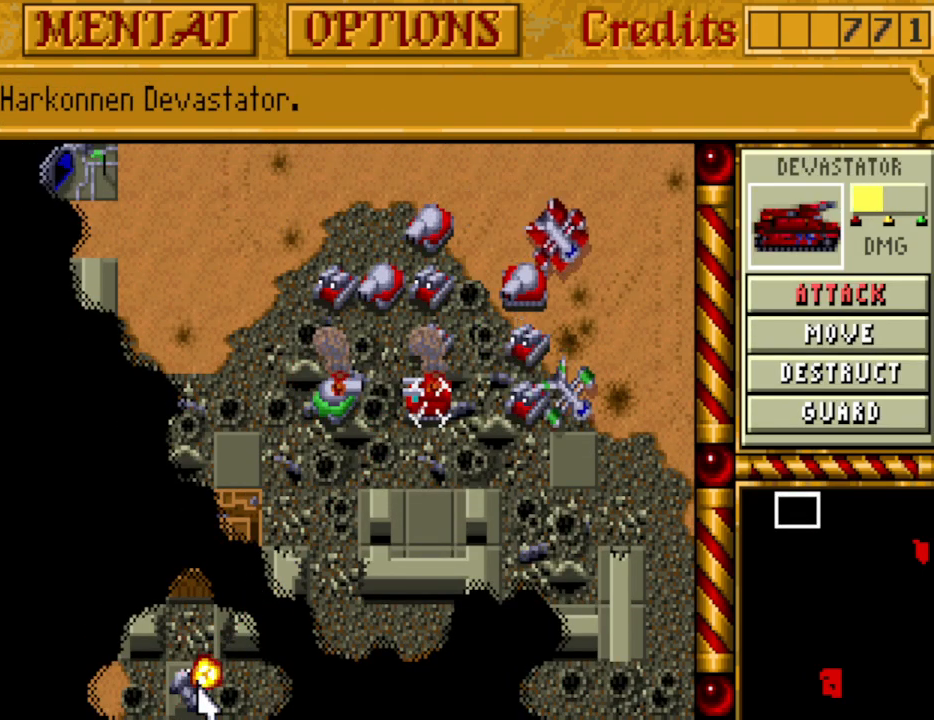
{"keys": [], "events": []}
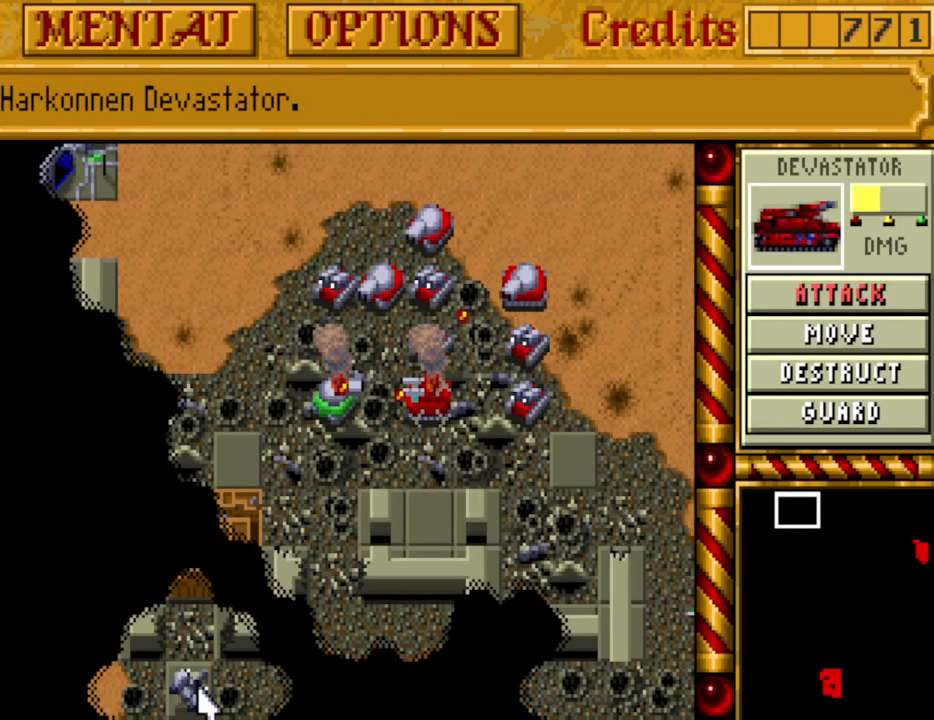
{"keys": [], "events": []}
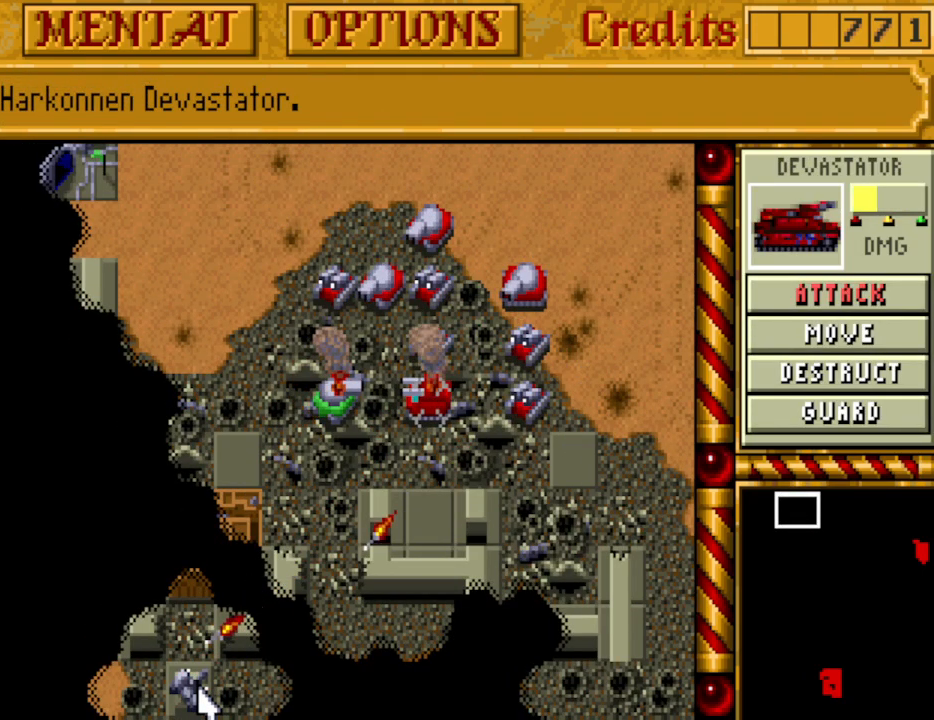
{"keys": [], "events": []}
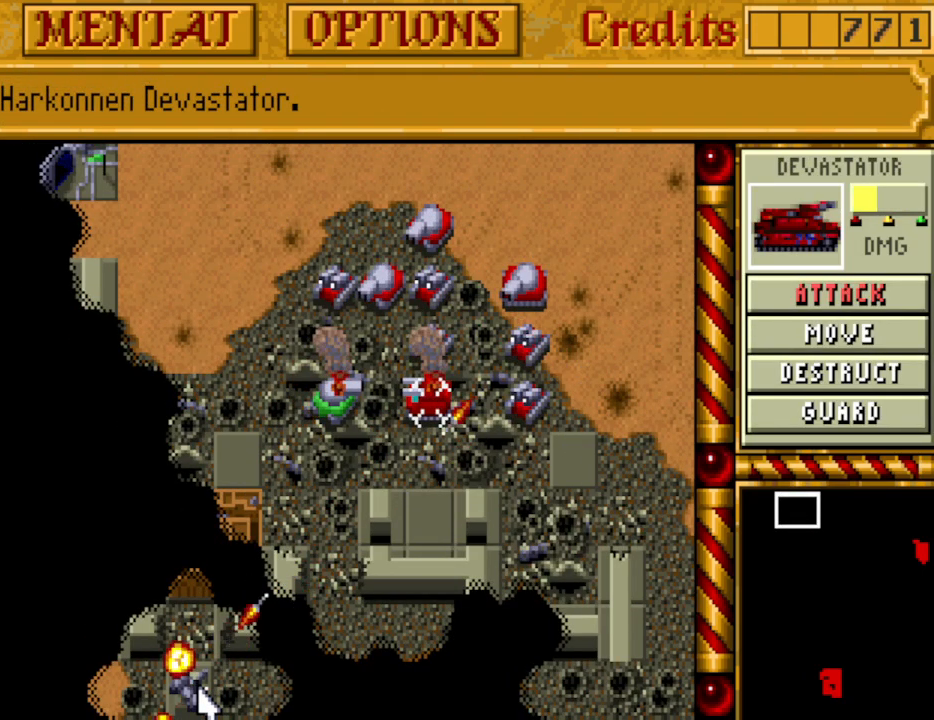
{"keys": [], "events": []}
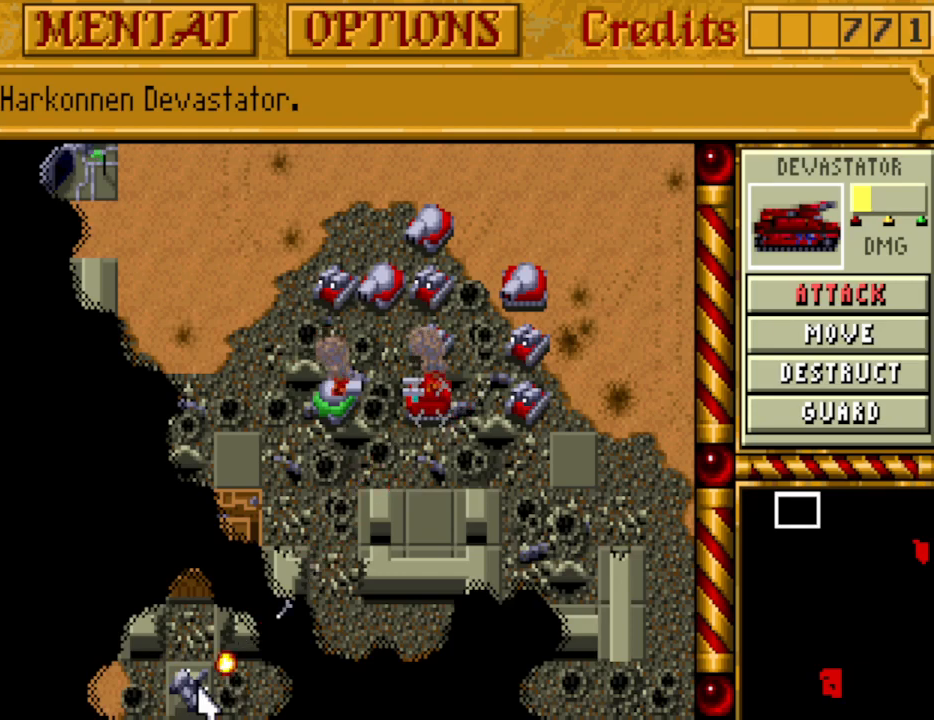
{"keys": [], "events": [[200, "down", "down"], [300, "down", "up"]]}